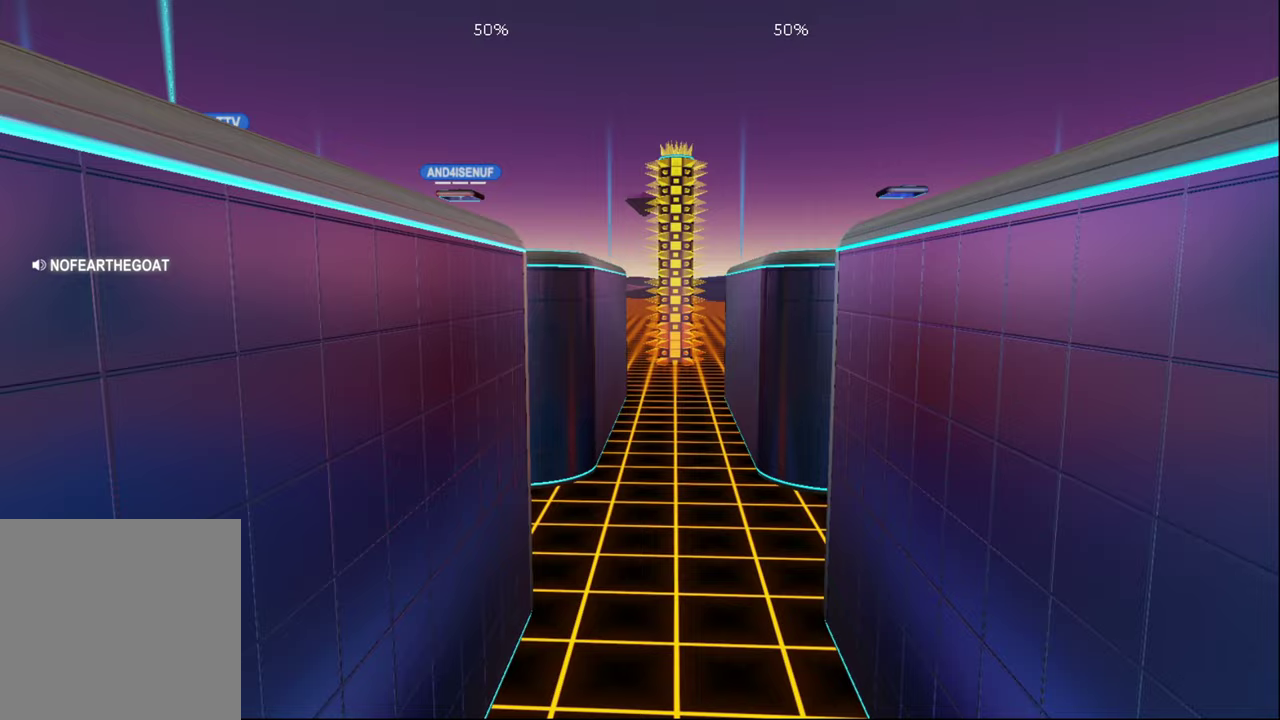
Gameplay with a controller (PlayStation layout); each line is a JSON object with the inputs held at the frame after it. "events" lists button and stick changes between this image and that frame as [ms after this image, input, new state], when the widget could be followed in between. Not read: R1.
{"buttons": [], "left_stick": "center", "right_stick": "center", "events": []}
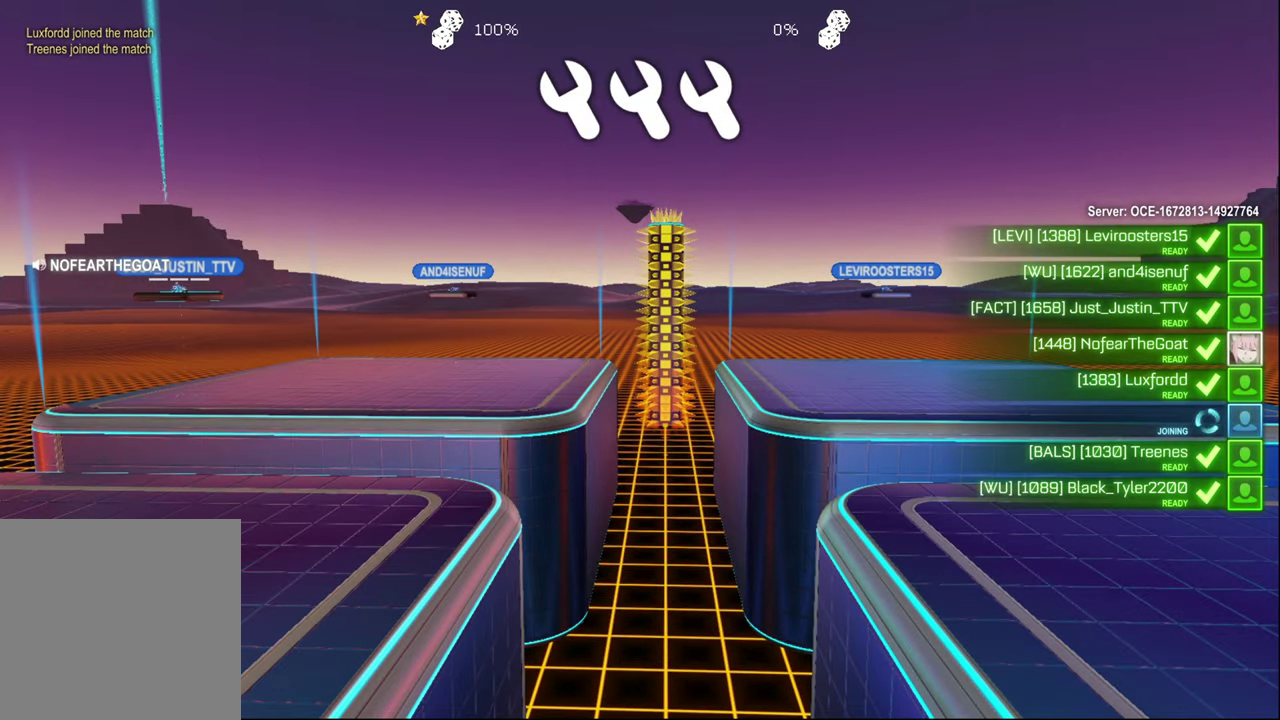
{"buttons": ["R3"], "left_stick": "center", "right_stick": "center", "events": [[233, "R3", "down"]]}
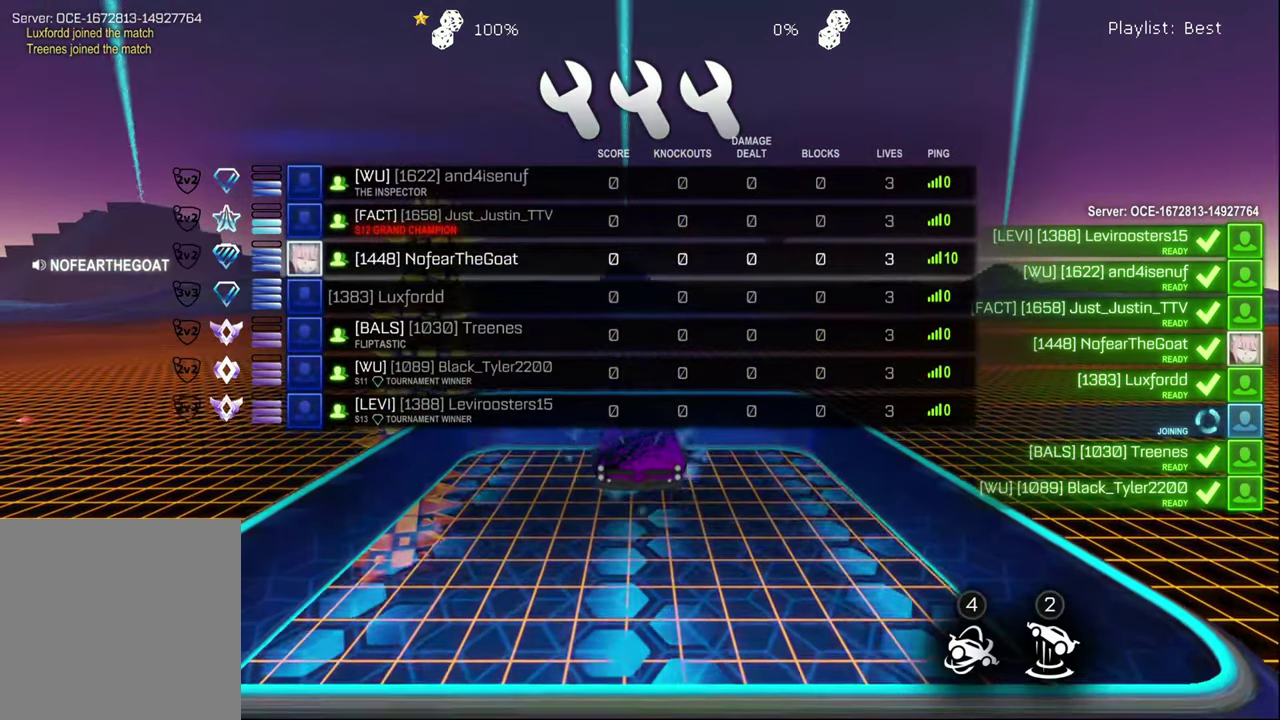
{"buttons": ["R3"], "left_stick": "center", "right_stick": "center", "events": []}
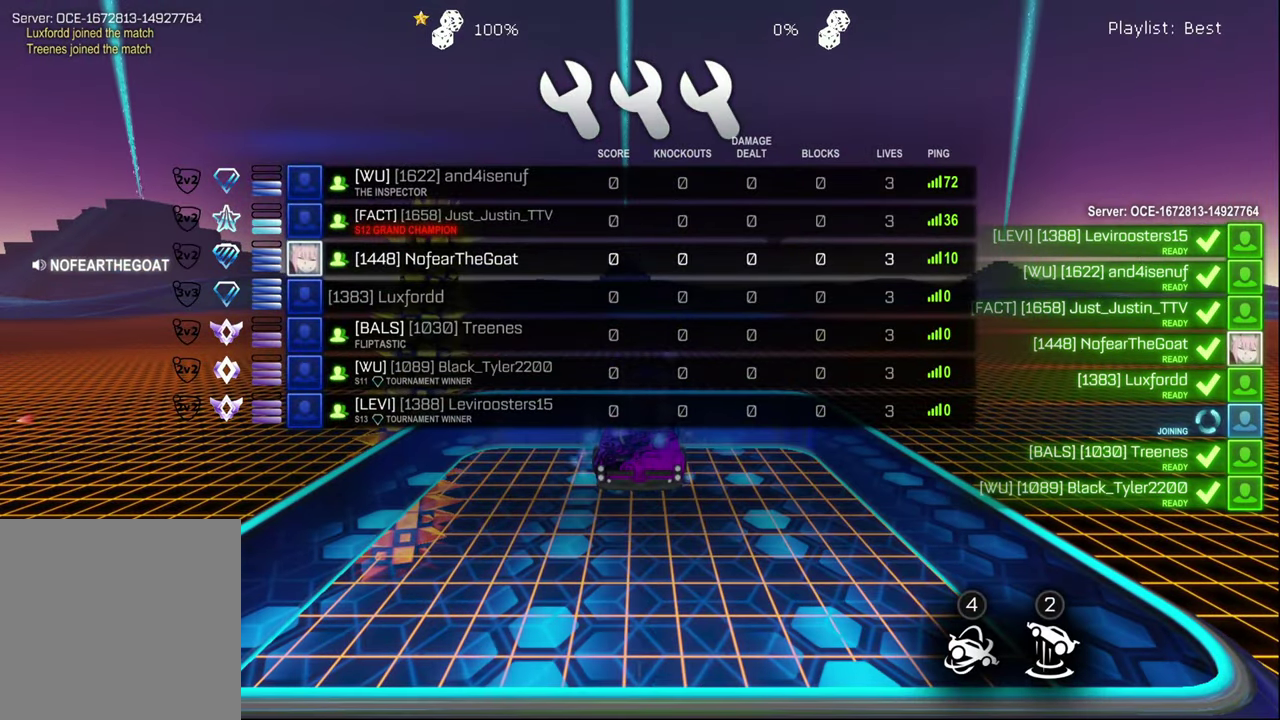
{"buttons": ["R3"], "left_stick": "center", "right_stick": "center", "events": []}
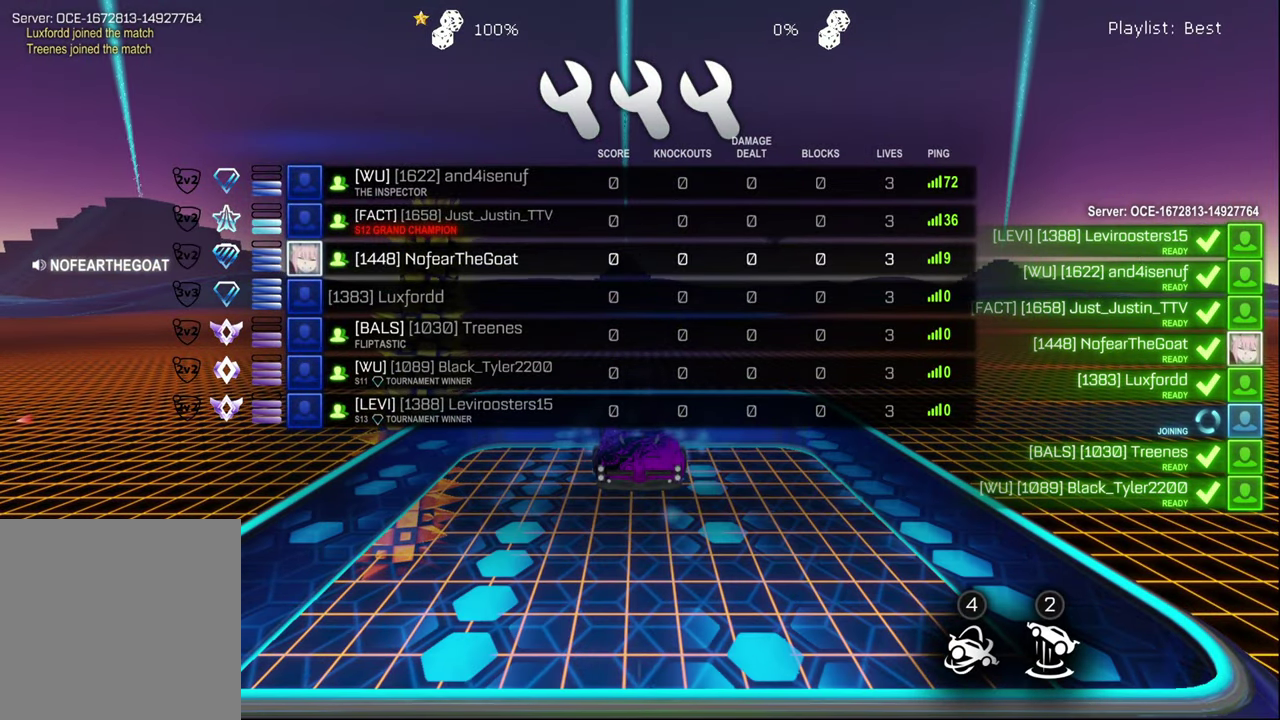
{"buttons": ["R3"], "left_stick": "center", "right_stick": "center", "events": []}
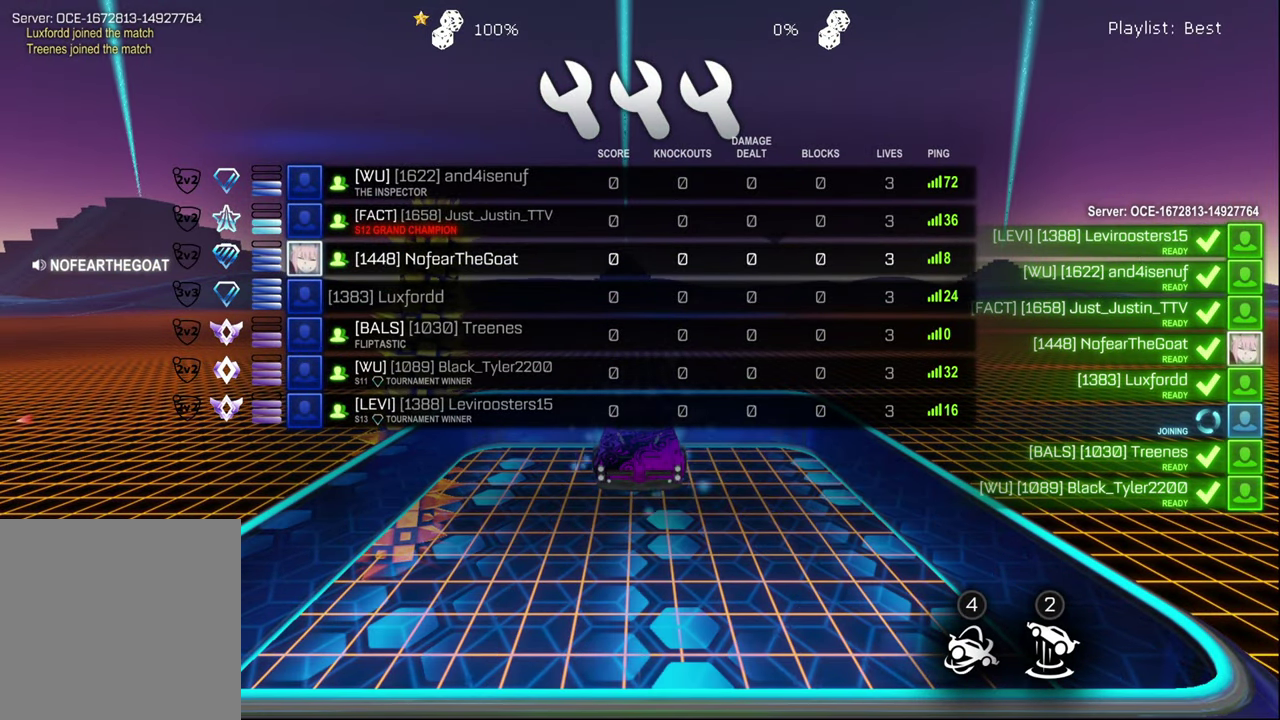
{"buttons": ["R3"], "left_stick": "center", "right_stick": "center", "events": []}
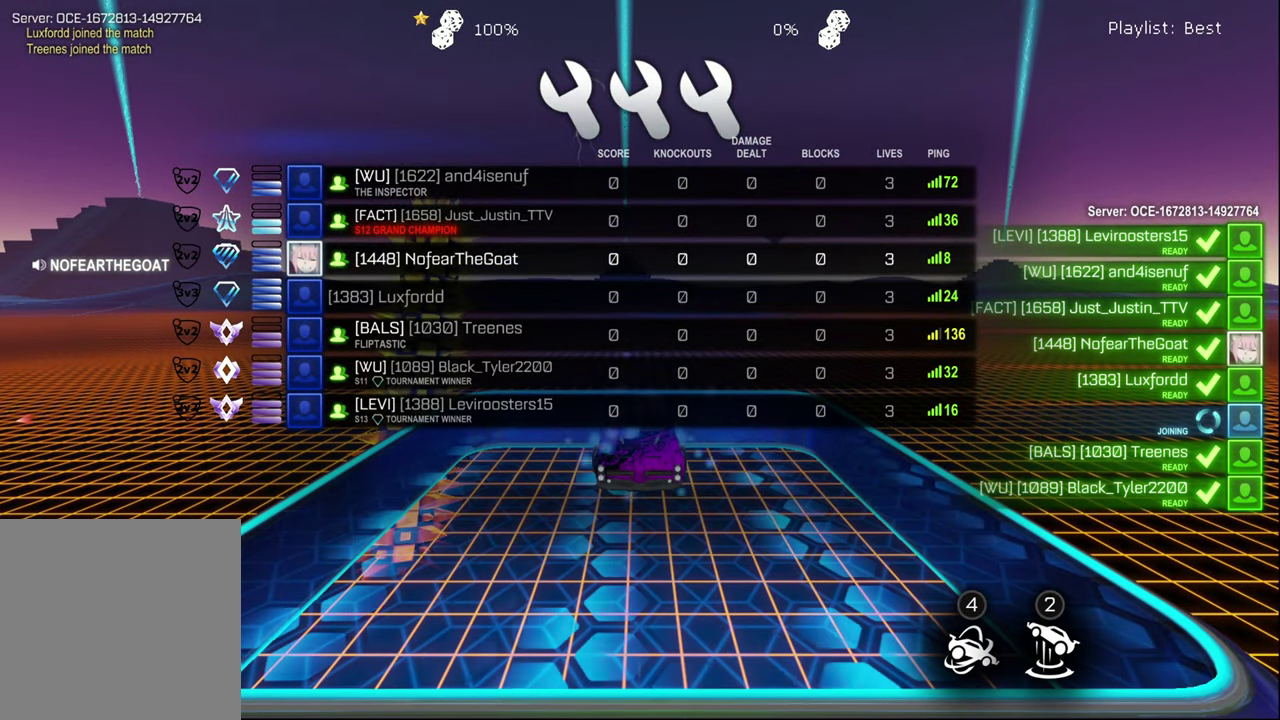
{"buttons": ["R3"], "left_stick": "center", "right_stick": "center", "events": []}
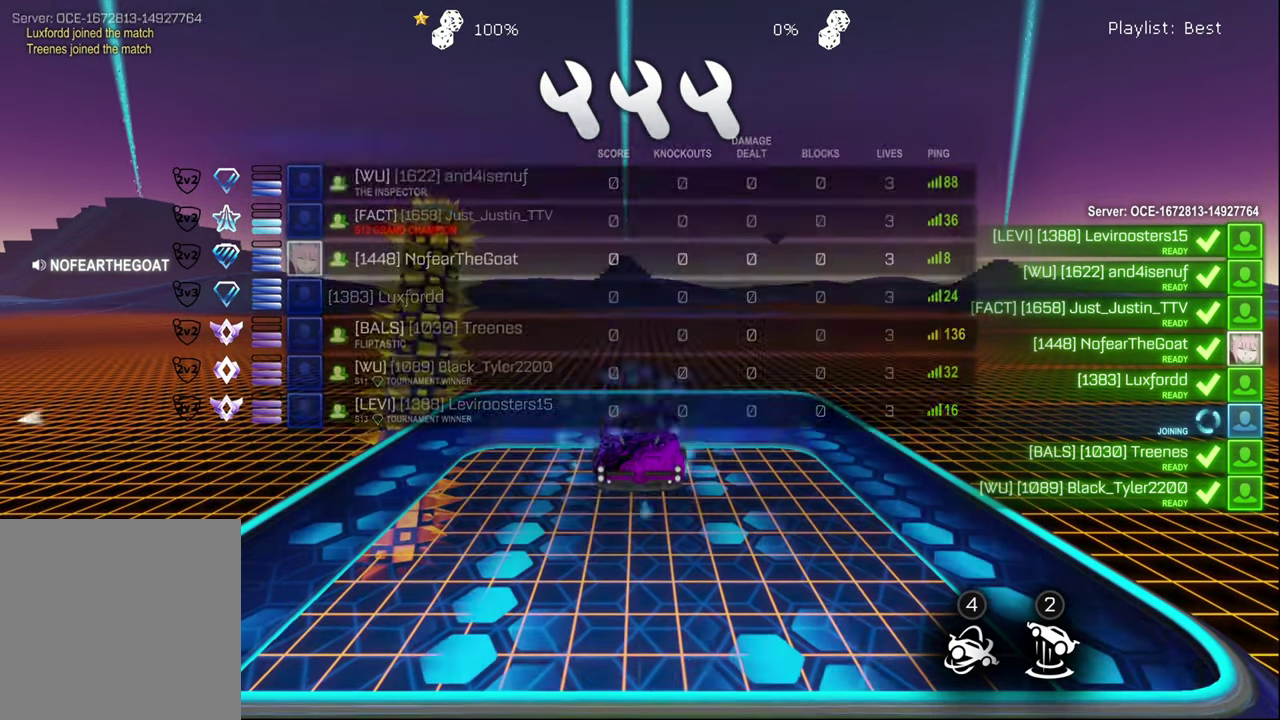
{"buttons": ["R3"], "left_stick": "center", "right_stick": "center", "events": []}
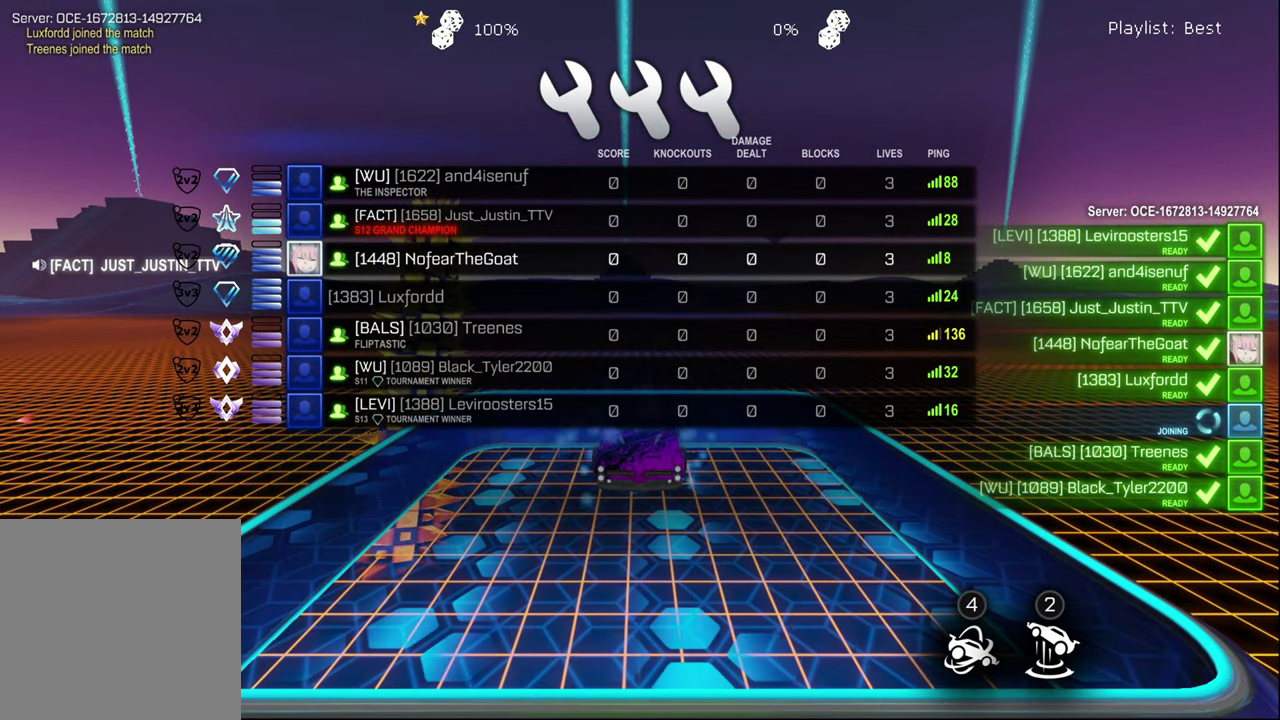
{"buttons": ["R3"], "left_stick": "center", "right_stick": "center", "events": []}
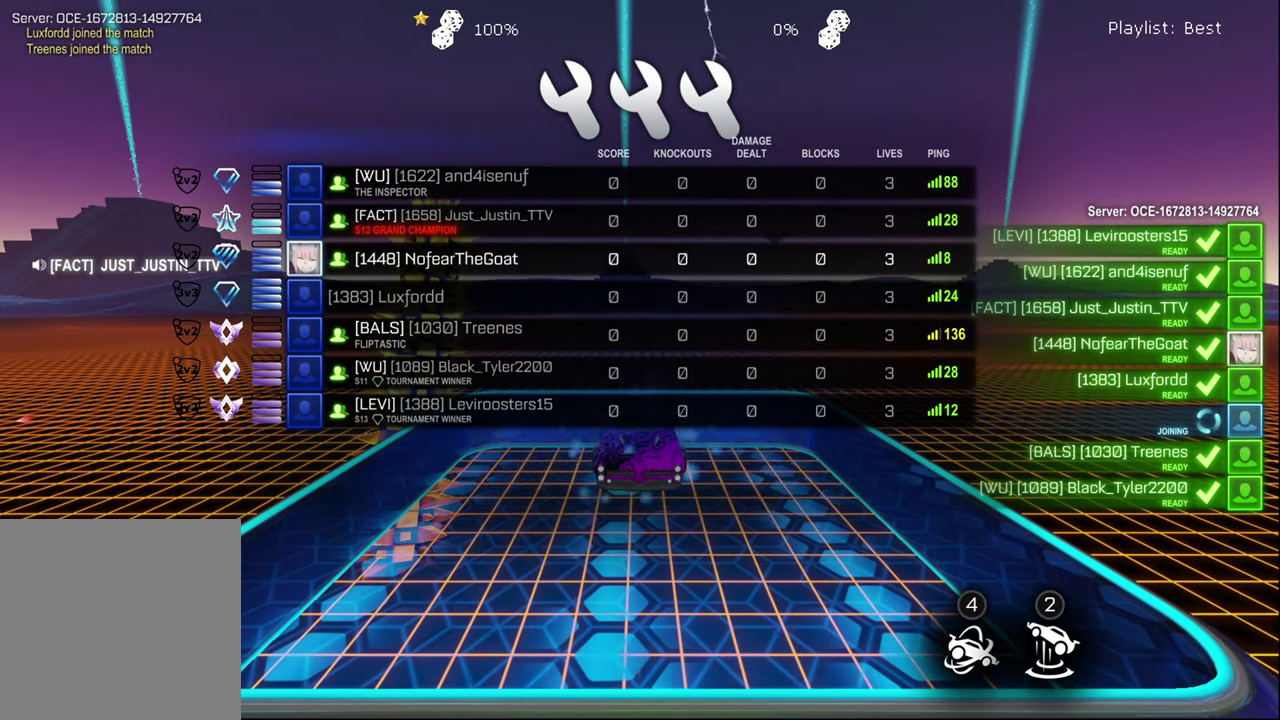
{"buttons": ["R3"], "left_stick": "center", "right_stick": "center", "events": []}
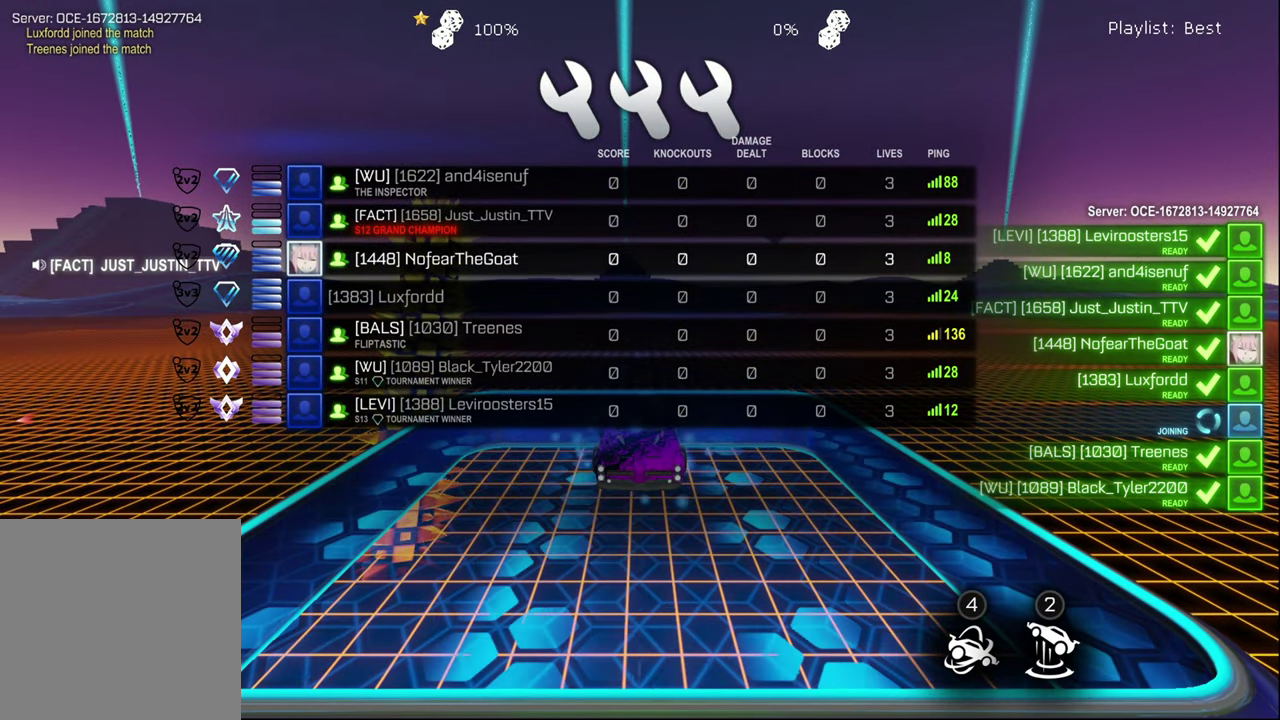
{"buttons": [], "left_stick": "center", "right_stick": "center", "events": [[250, "R3", "up"]]}